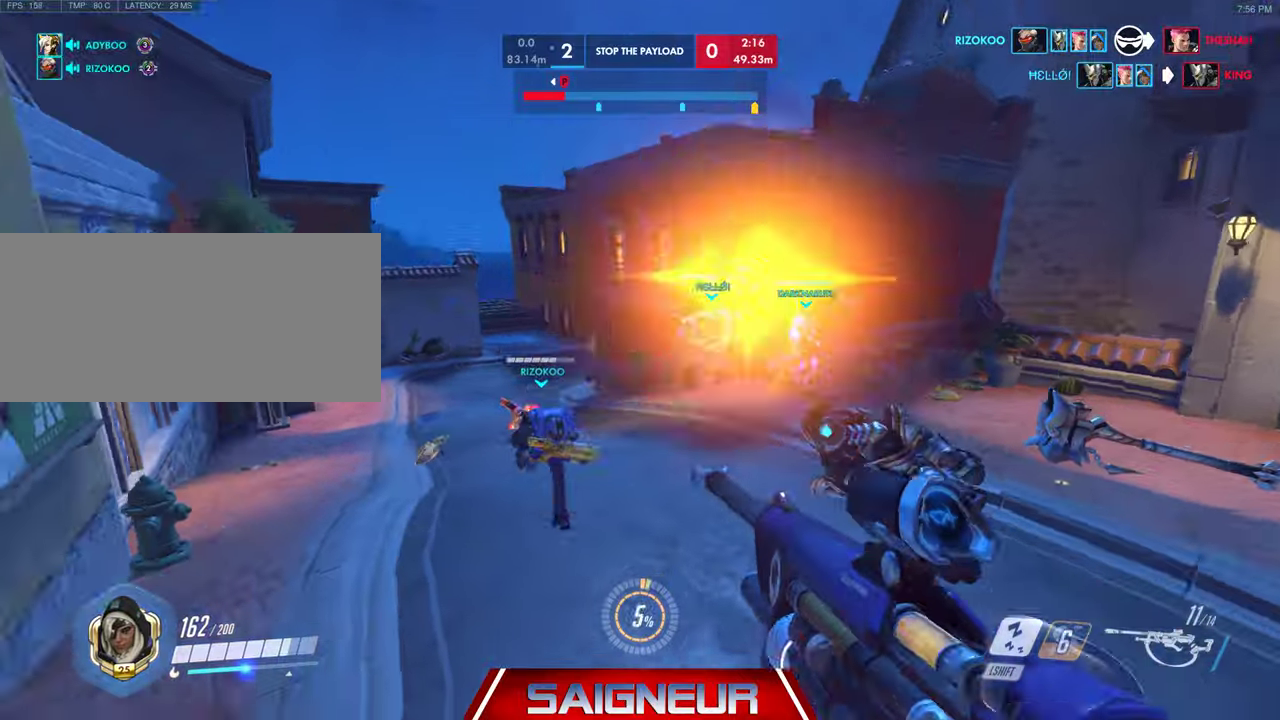
Gameplay with keyboard and mouse; each line is a JSON object with the keys and mouse buttons held at the frame after it. "events" lists presses ("down") and releases ("up") of "a", "ctrl", "d", "f", "q", "r", "s", "shift", "space", "tab", "w", "mouse_left", "mouse_wheel", "mouse_right", "mouse_mb4" and "mouse_mb5" between this image and that frame as [ms after this image, input, new state], when the widget could be followed in between. "mouse_left", "mouse_wheel", "mouse_right", "mouse_mb4", "mouse_mb5" = the "left", "wheel", "right", "mb4", "mb5" buttons of the "mouse" list. No other keys are recorded. "wheel" means that the mouse wheel is clicked or scrolled. Mouse movement is not recorded. Not read: e.
{"keys": [], "mouse": [], "events": [[33, "space", "up"], [167, "s", "up"], [233, "mouse_left", "down"], [367, "mouse_left", "up"]]}
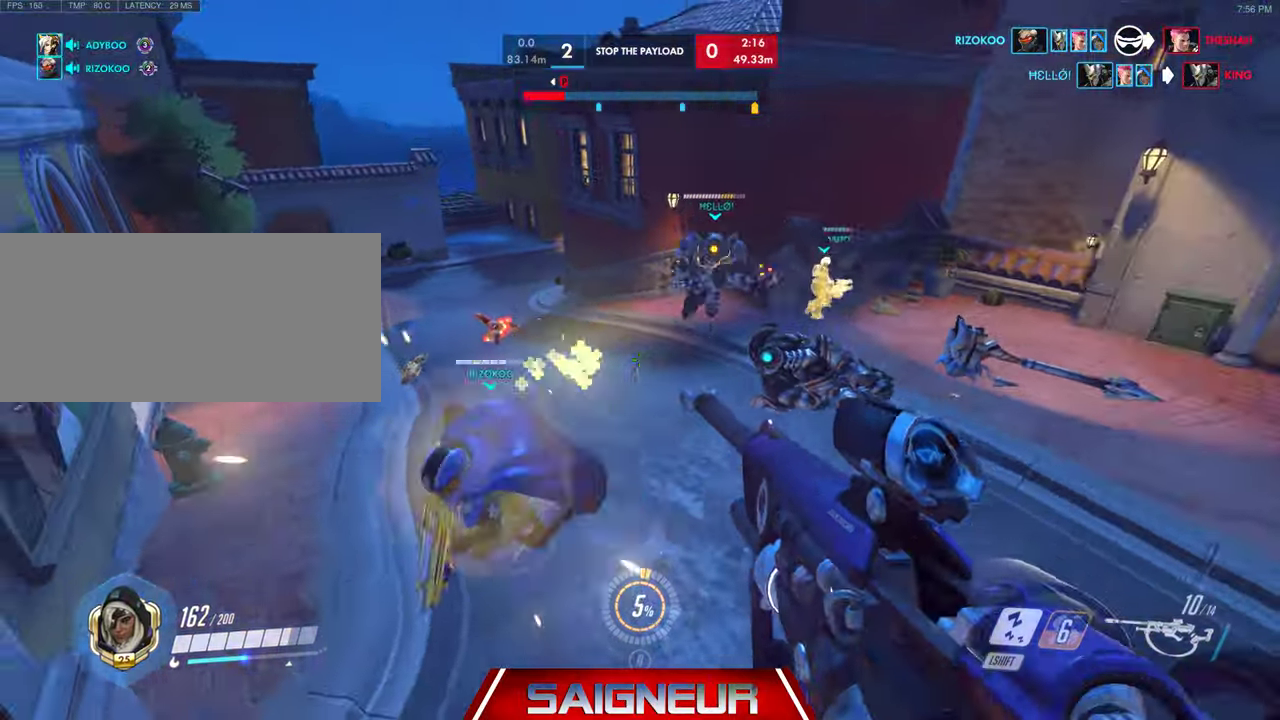
{"keys": [], "mouse": [], "events": [[433, "s", "down"], [500, "s", "up"]]}
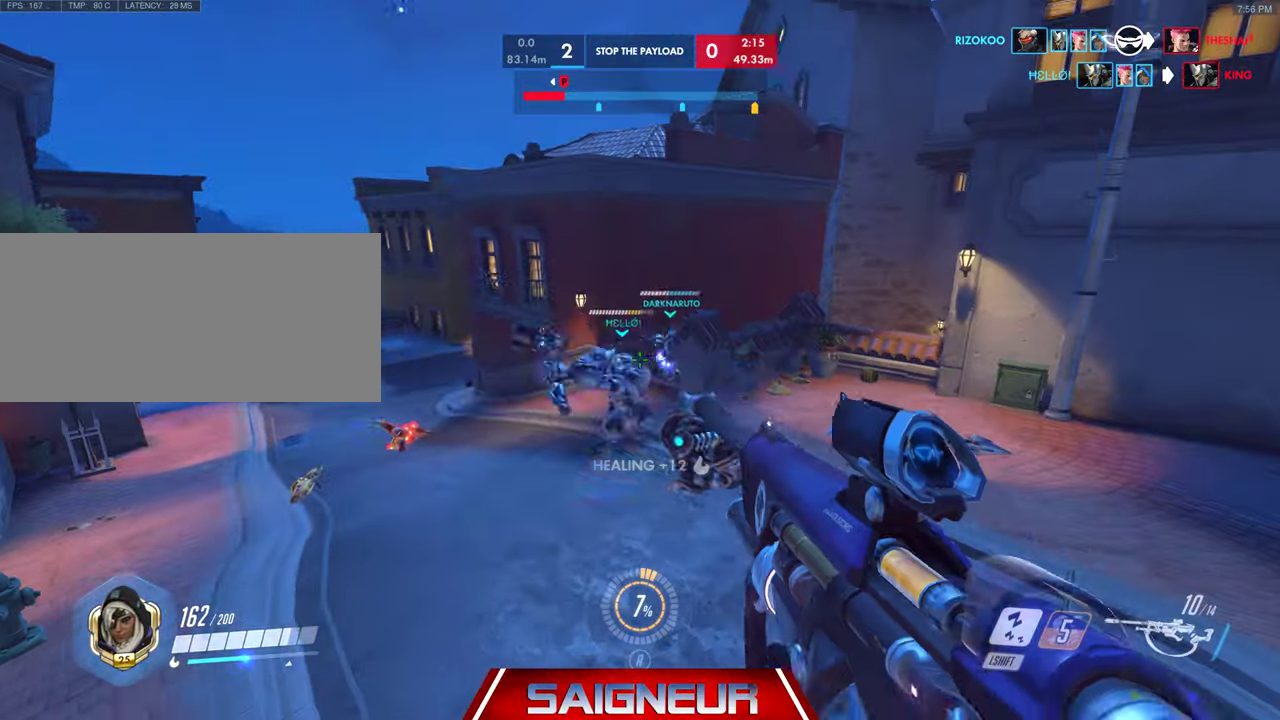
{"keys": ["a"], "mouse": [], "events": [[33, "mouse_right", "down"], [167, "mouse_left", "down"], [433, "a", "down"], [500, "mouse_left", "up"], [500, "mouse_right", "up"]]}
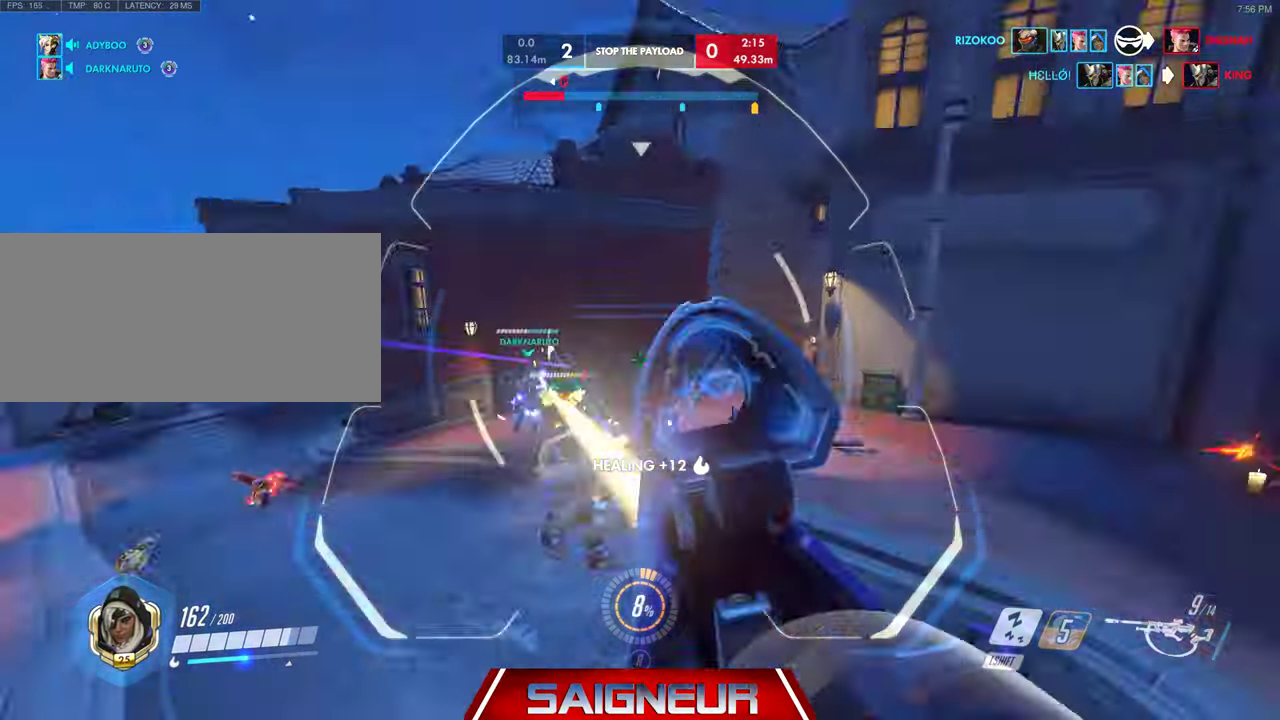
{"keys": ["a", "w"], "mouse": [], "events": [[167, "w", "down"], [333, "space", "down"], [500, "space", "up"]]}
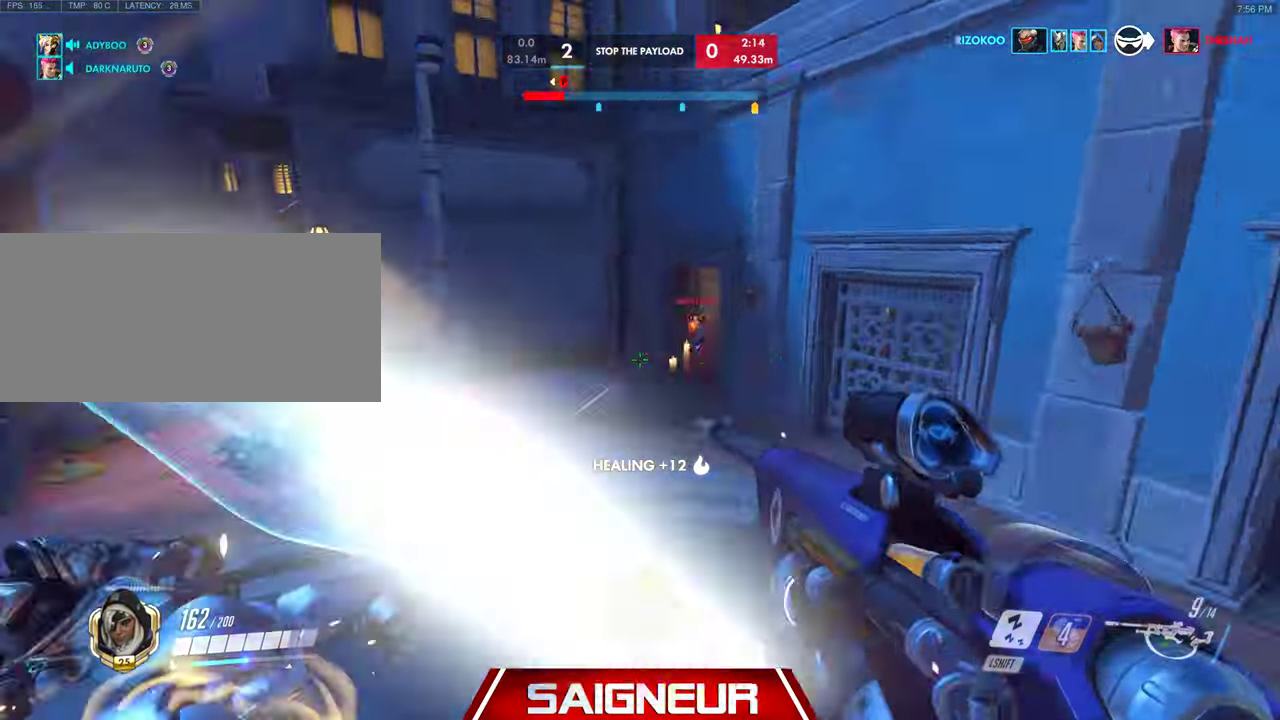
{"keys": ["a", "w"], "mouse": ["left"], "events": [[400, "mouse_left", "down"]]}
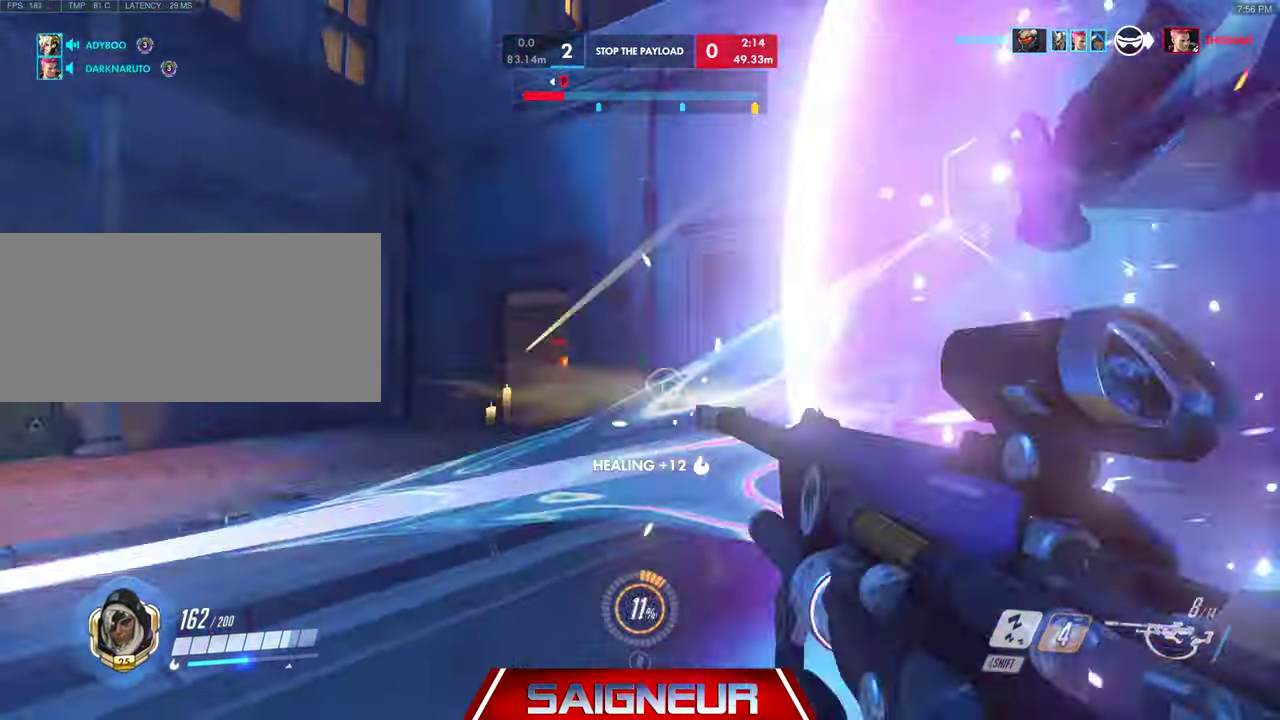
{"keys": ["d"], "mouse": [], "events": [[67, "mouse_left", "up"], [133, "a", "up"], [133, "d", "down"], [367, "w", "up"]]}
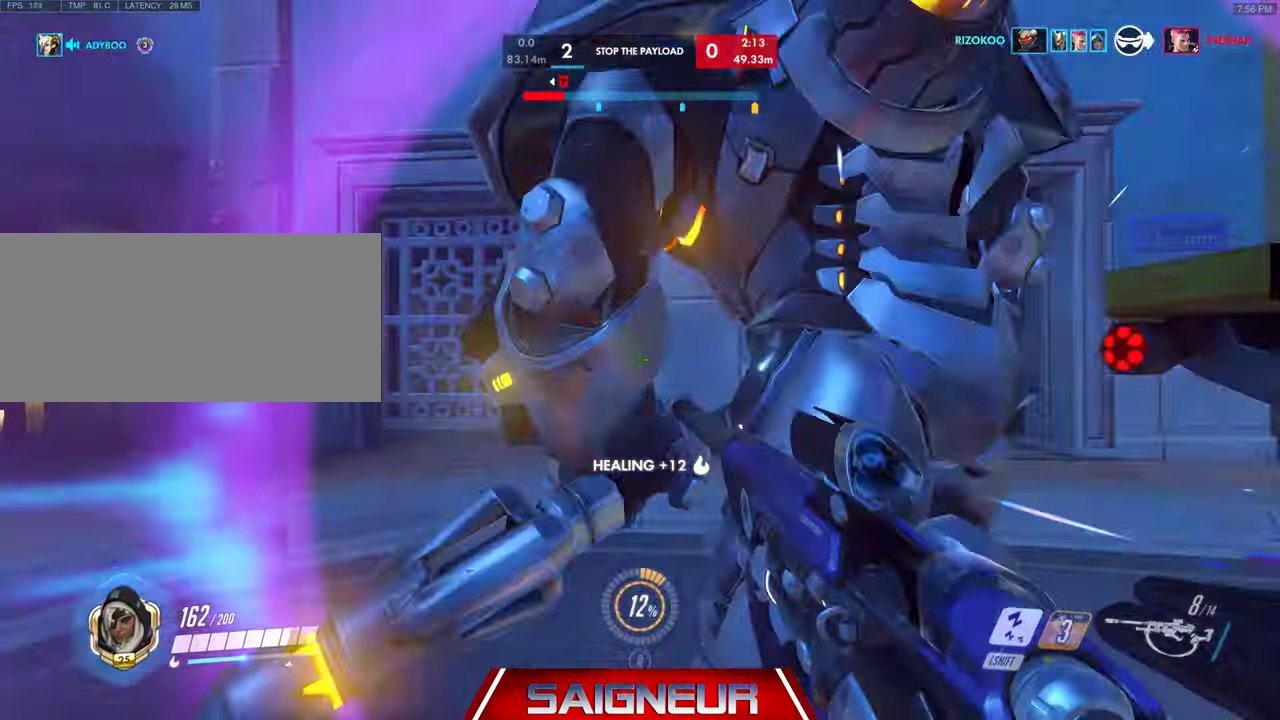
{"keys": ["d", "w"], "mouse": [], "events": [[67, "w", "down"]]}
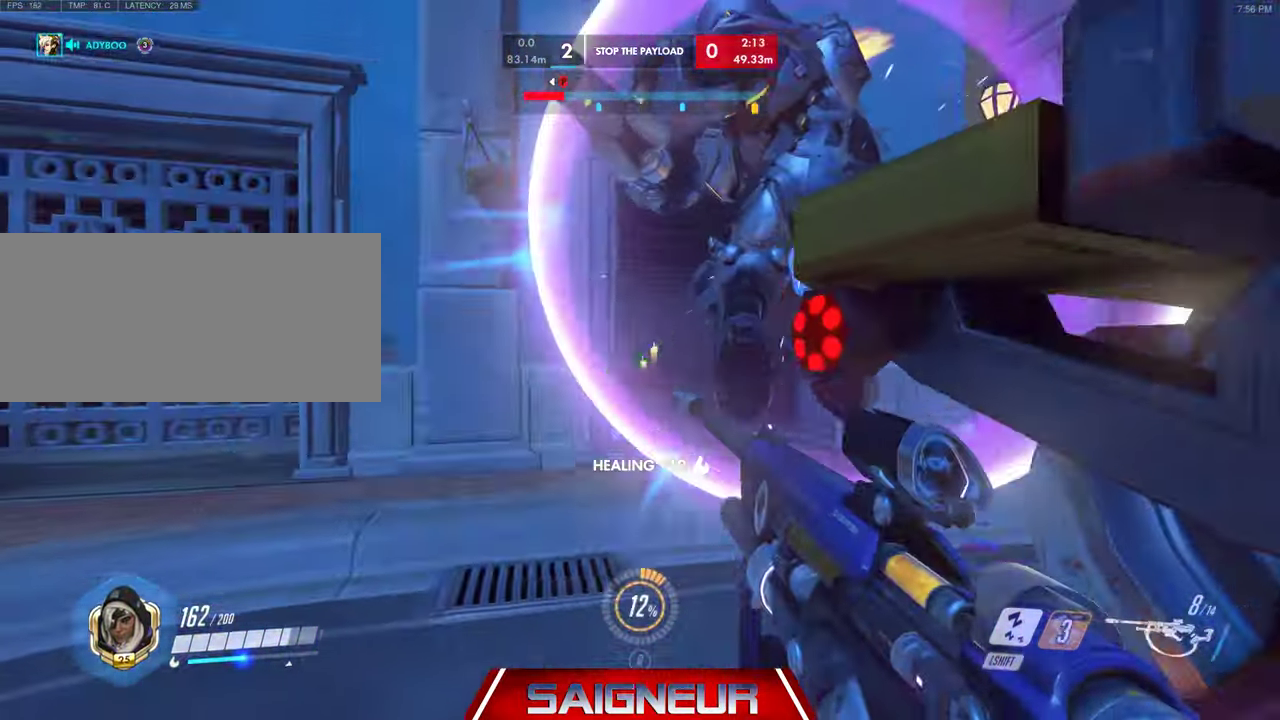
{"keys": ["d", "w"], "mouse": [], "events": [[167, "d", "up"], [267, "d", "down"]]}
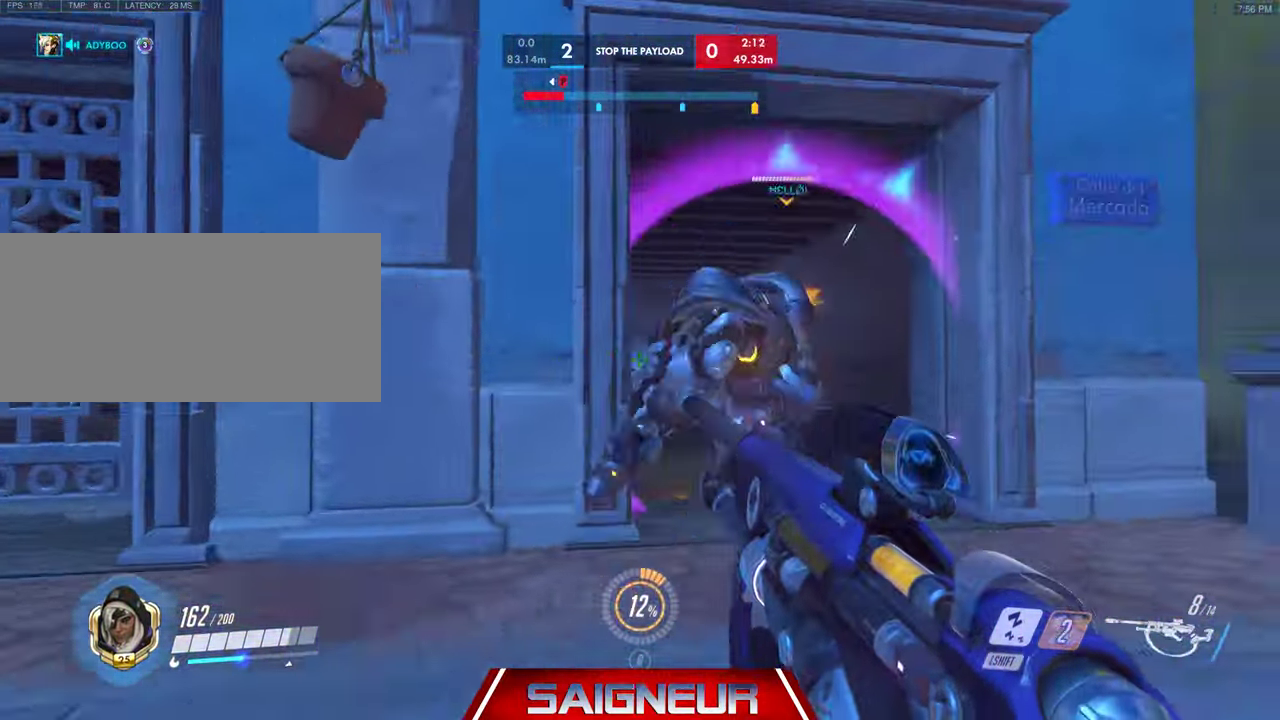
{"keys": ["d", "w"], "mouse": [], "events": [[100, "mouse_left", "down"], [233, "mouse_left", "up"]]}
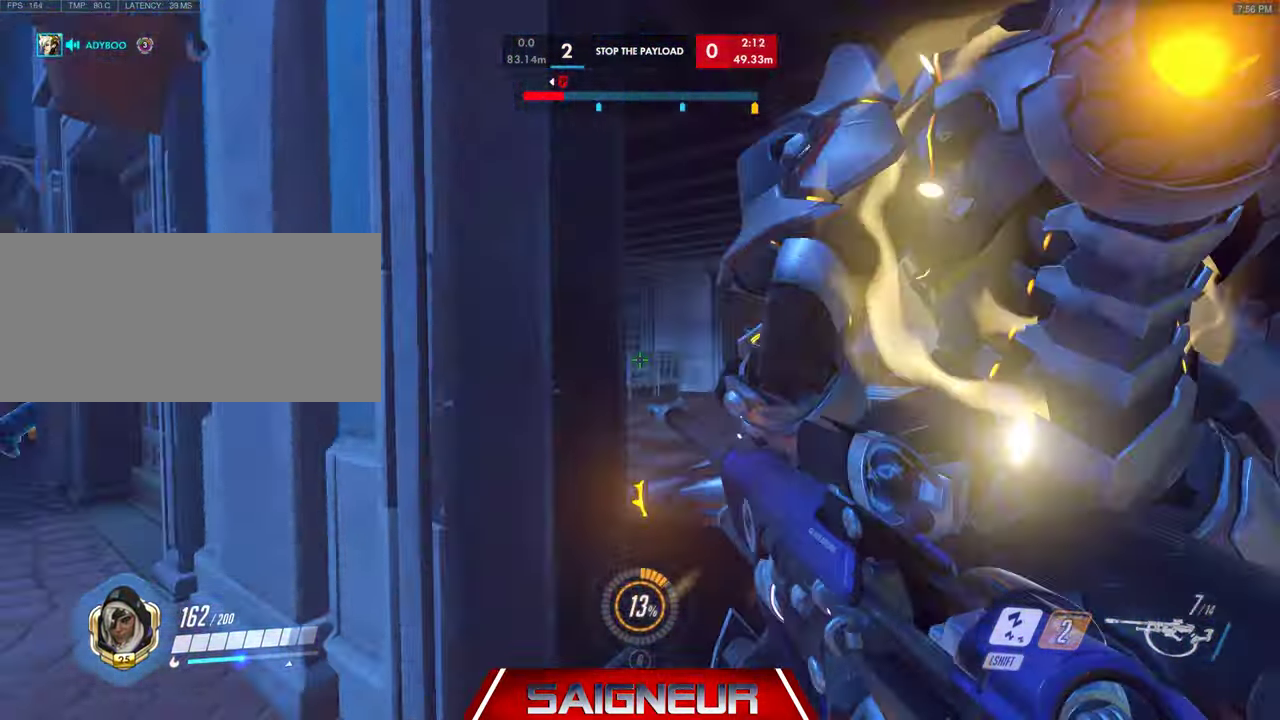
{"keys": ["d"], "mouse": [], "events": [[100, "s", "down"], [100, "space", "down"], [133, "space", "up"], [200, "s", "up"], [466, "w", "up"]]}
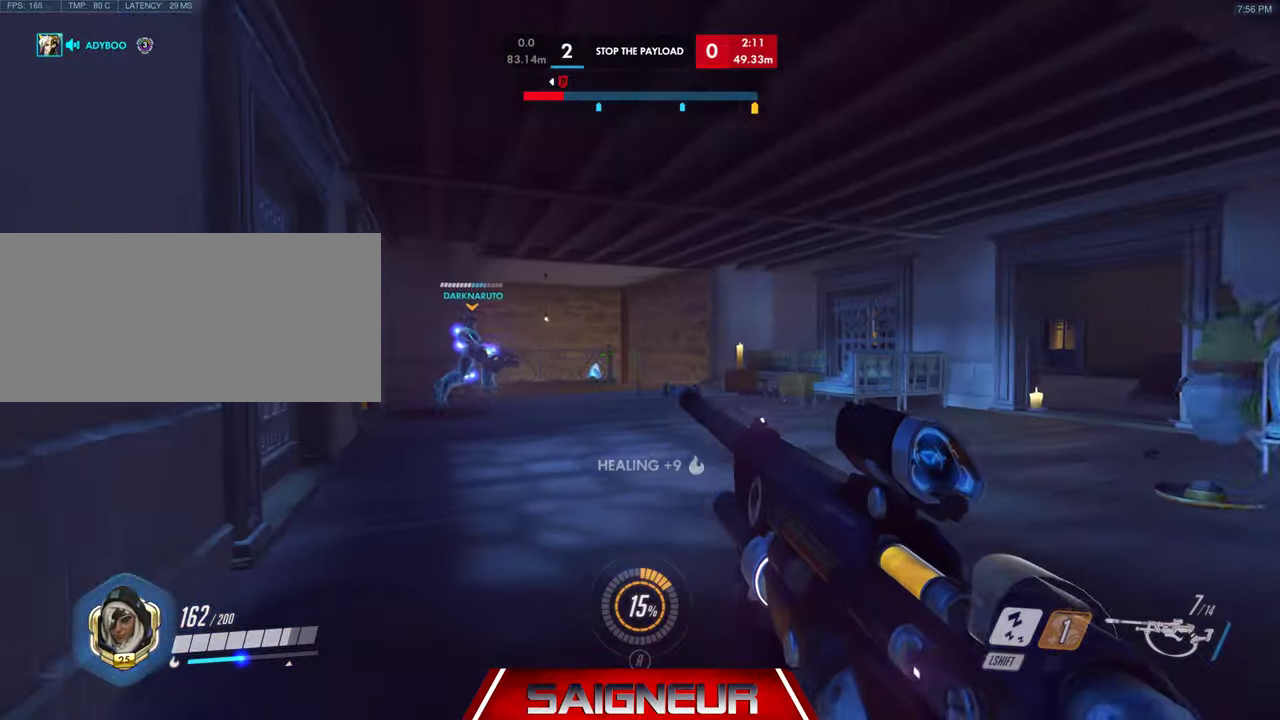
{"keys": ["a"], "mouse": [], "events": [[200, "mouse_left", "down"], [266, "d", "up"], [333, "a", "down"], [333, "mouse_left", "up"]]}
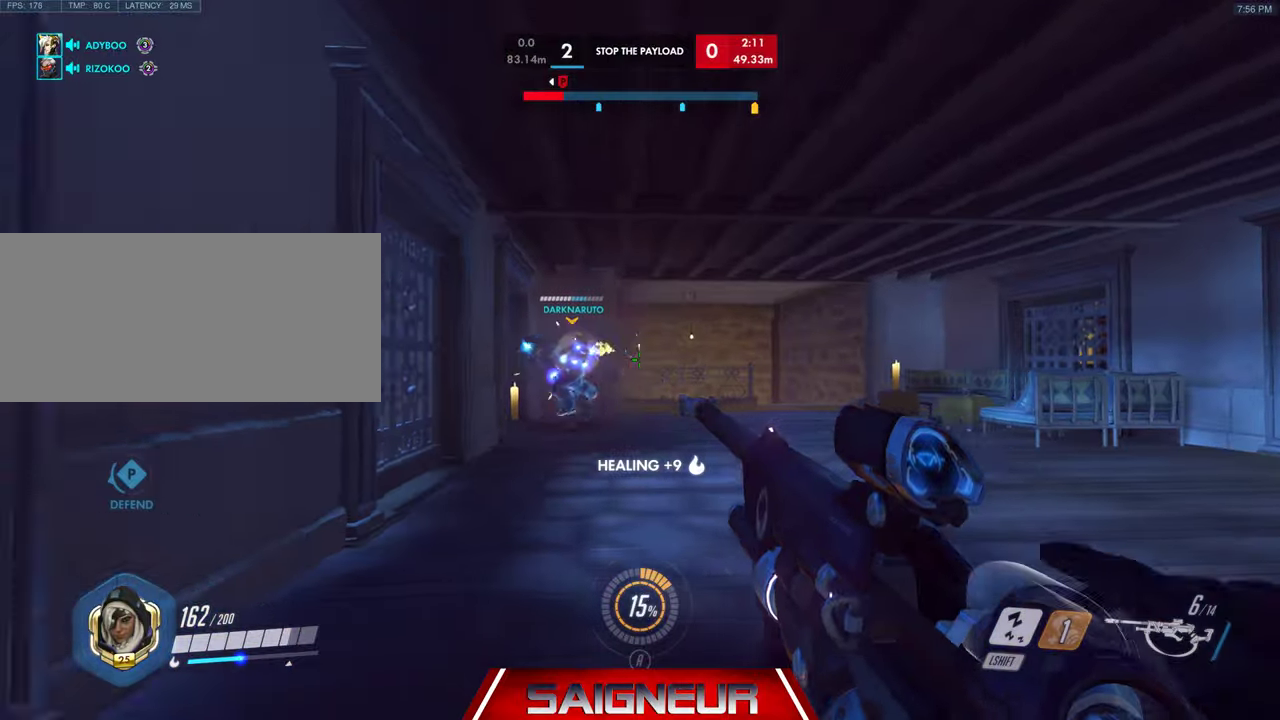
{"keys": ["a", "w"], "mouse": [], "events": [[66, "a", "up"], [66, "d", "down"], [100, "a", "down"], [133, "a", "up"], [233, "w", "down"], [333, "d", "up"], [366, "a", "down"]]}
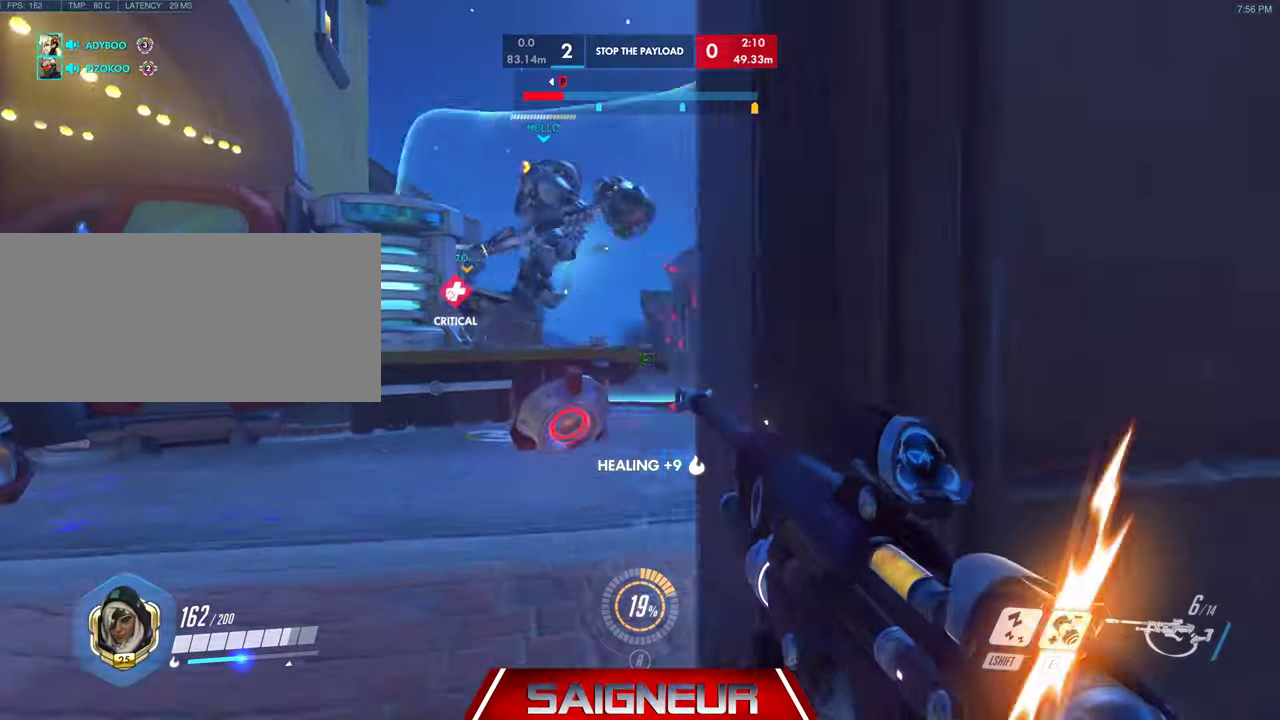
{"keys": ["a", "w"], "mouse": [], "events": [[166, "mouse_left", "down"], [200, "a", "up"], [300, "mouse_left", "up"], [366, "a", "down"]]}
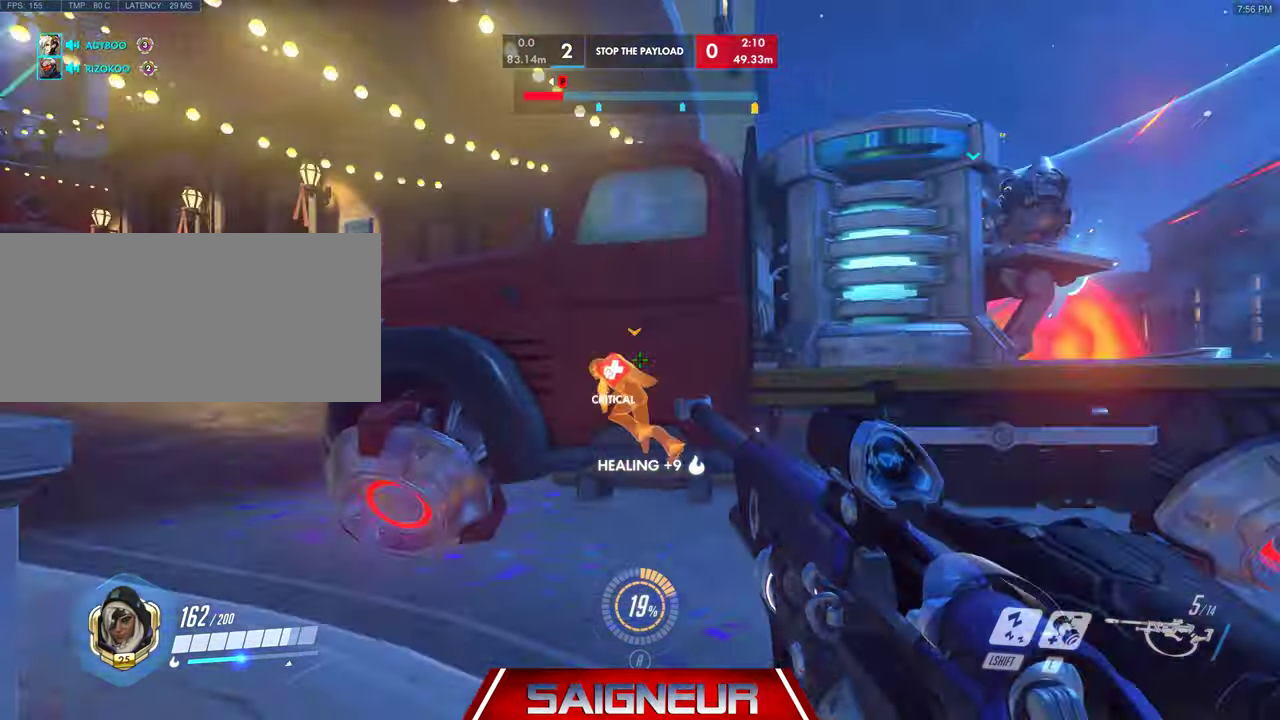
{"keys": ["a", "space", "w"], "mouse": ["left"], "events": [[366, "space", "down"], [500, "mouse_left", "down"]]}
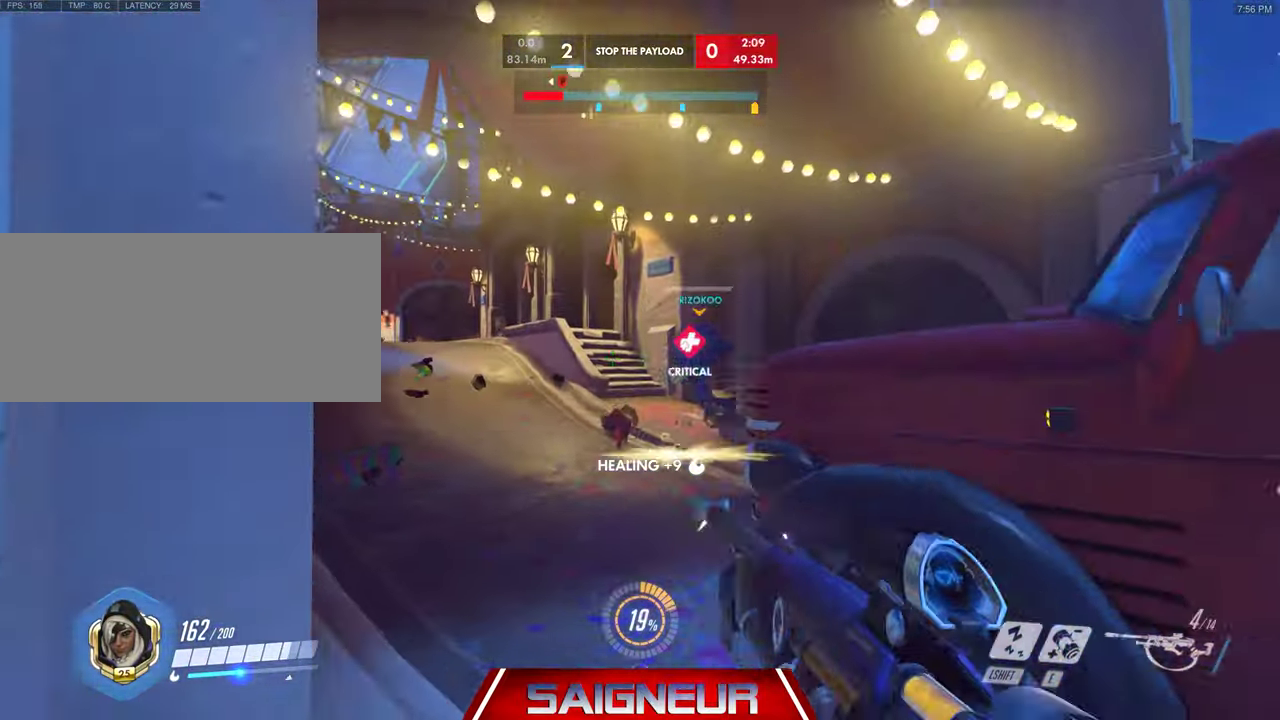
{"keys": ["w"], "mouse": [], "events": [[66, "space", "up"], [100, "a", "up"], [133, "mouse_left", "up"]]}
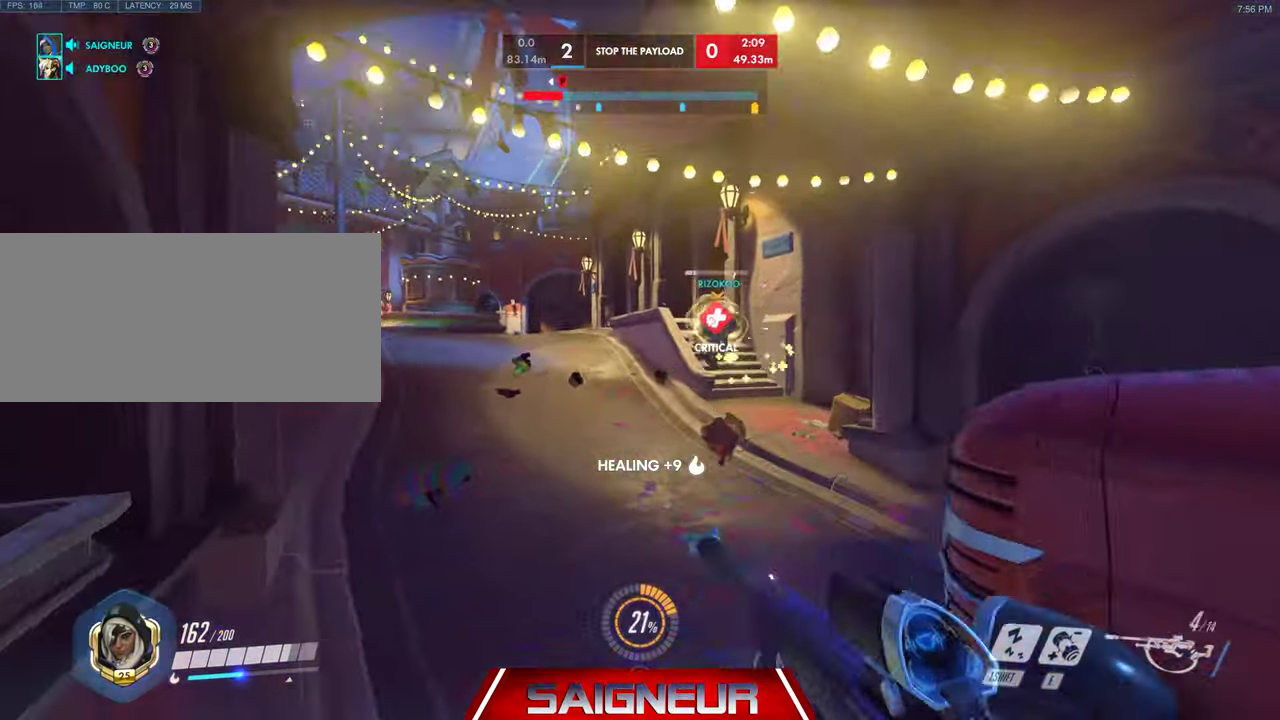
{"keys": ["a", "w"], "mouse": ["right"], "events": [[33, "a", "down"], [233, "a", "up"], [266, "space", "down"], [433, "a", "down"], [433, "mouse_right", "down"], [466, "space", "up"]]}
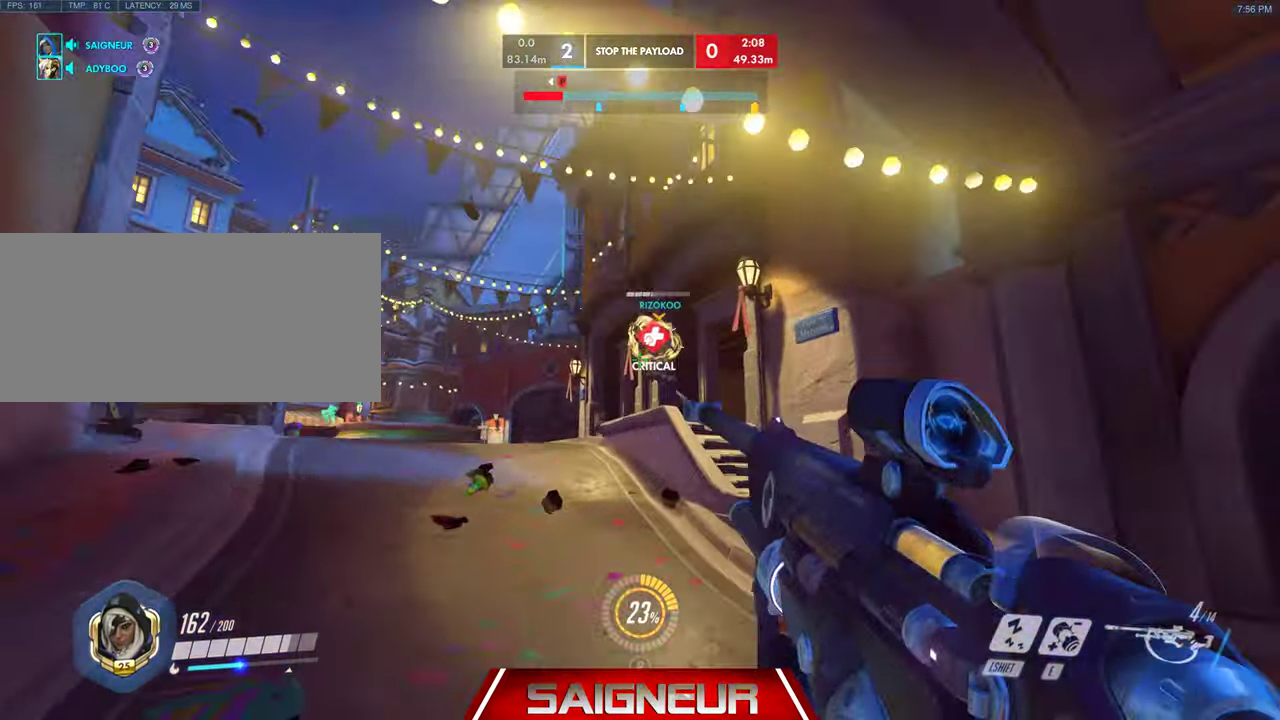
{"keys": ["a", "w"], "mouse": [], "events": [[66, "mouse_left", "down"], [166, "a", "up"], [300, "a", "down"], [366, "mouse_left", "up"], [433, "mouse_right", "up"]]}
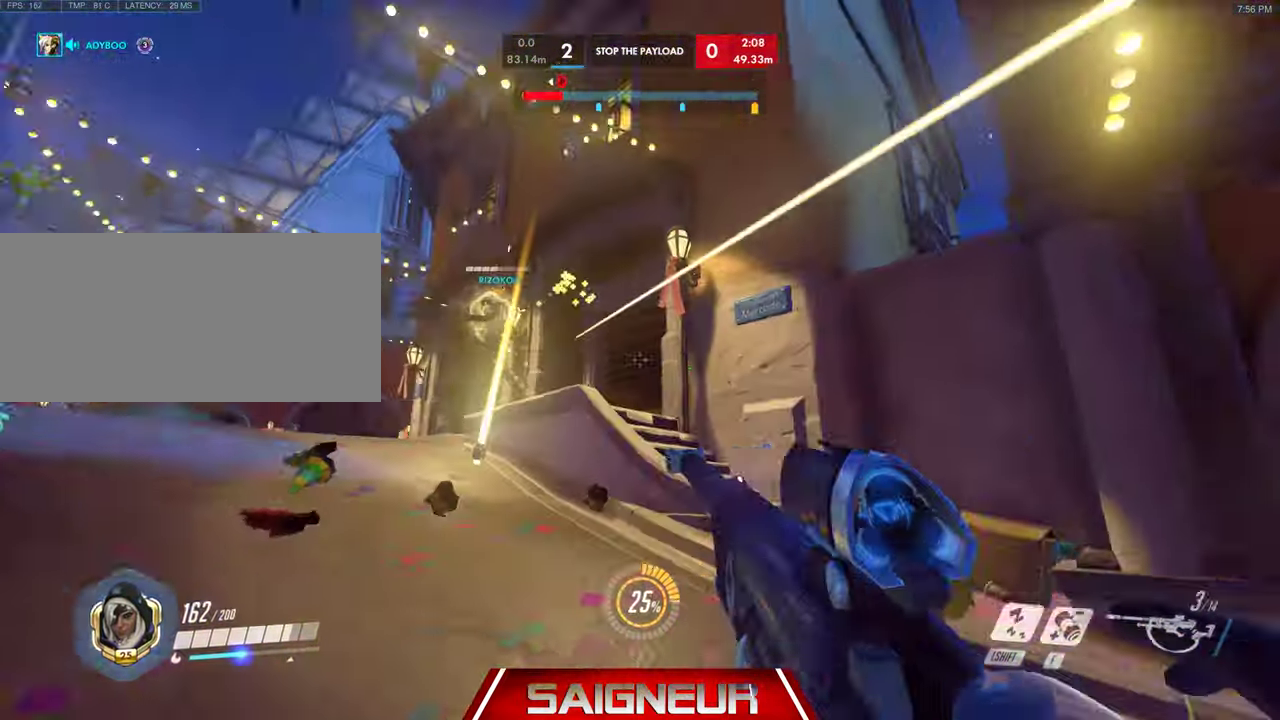
{"keys": ["a", "s"], "mouse": [], "events": [[166, "space", "down"], [200, "w", "up"], [300, "s", "down"], [366, "space", "up"]]}
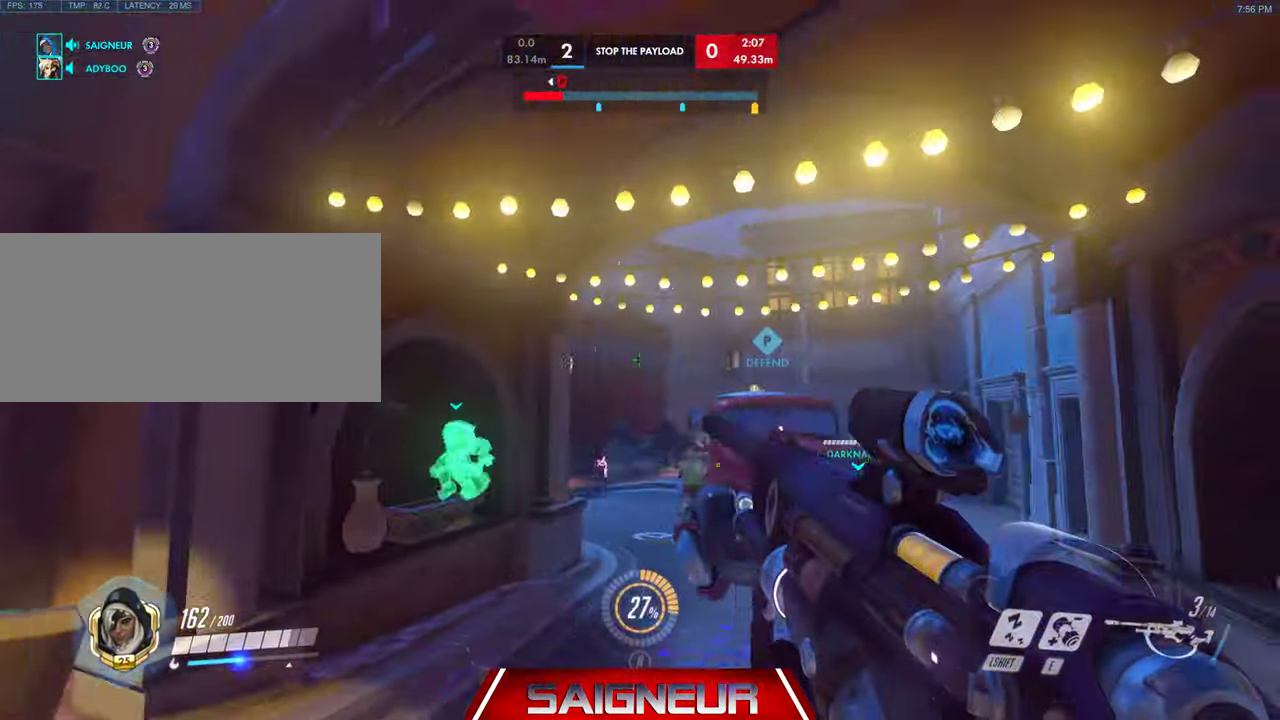
{"keys": ["a", "s", "space"], "mouse": [], "events": [[166, "a", "up"], [333, "space", "down"], [366, "a", "down"]]}
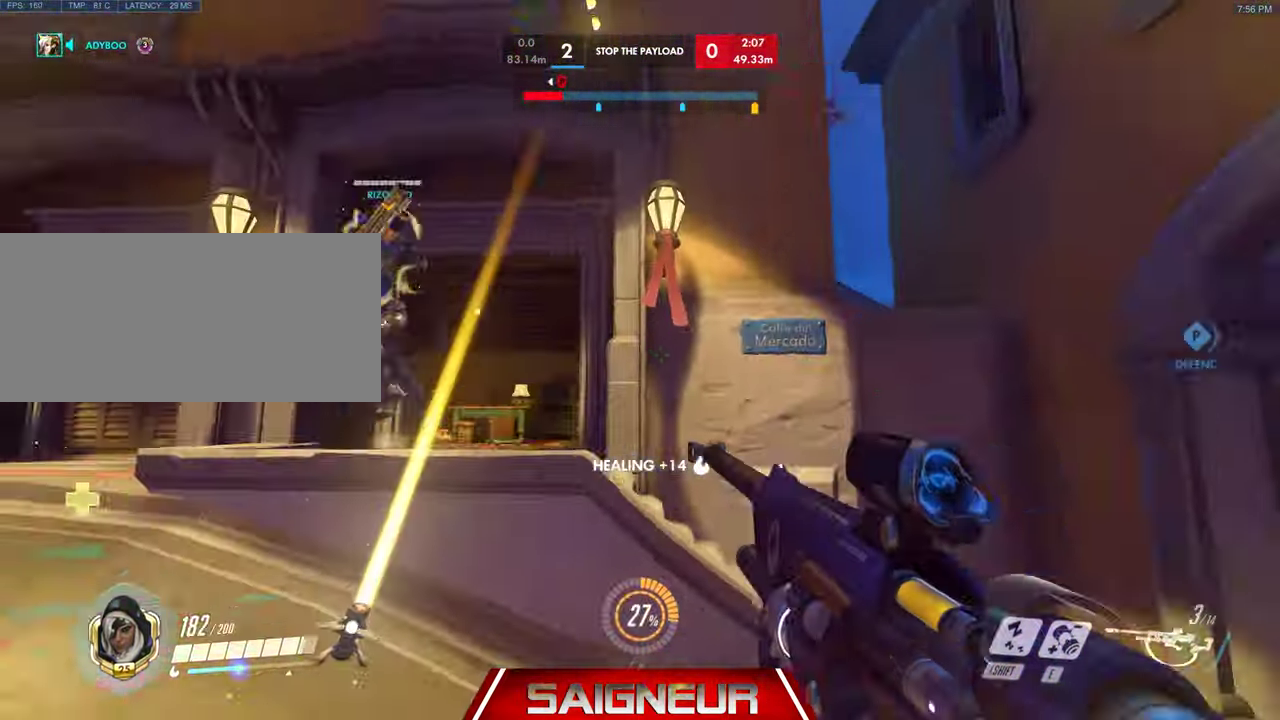
{"keys": ["d", "s", "space"], "mouse": [], "events": [[33, "space", "up"], [266, "a", "up"], [500, "d", "down"], [500, "space", "down"]]}
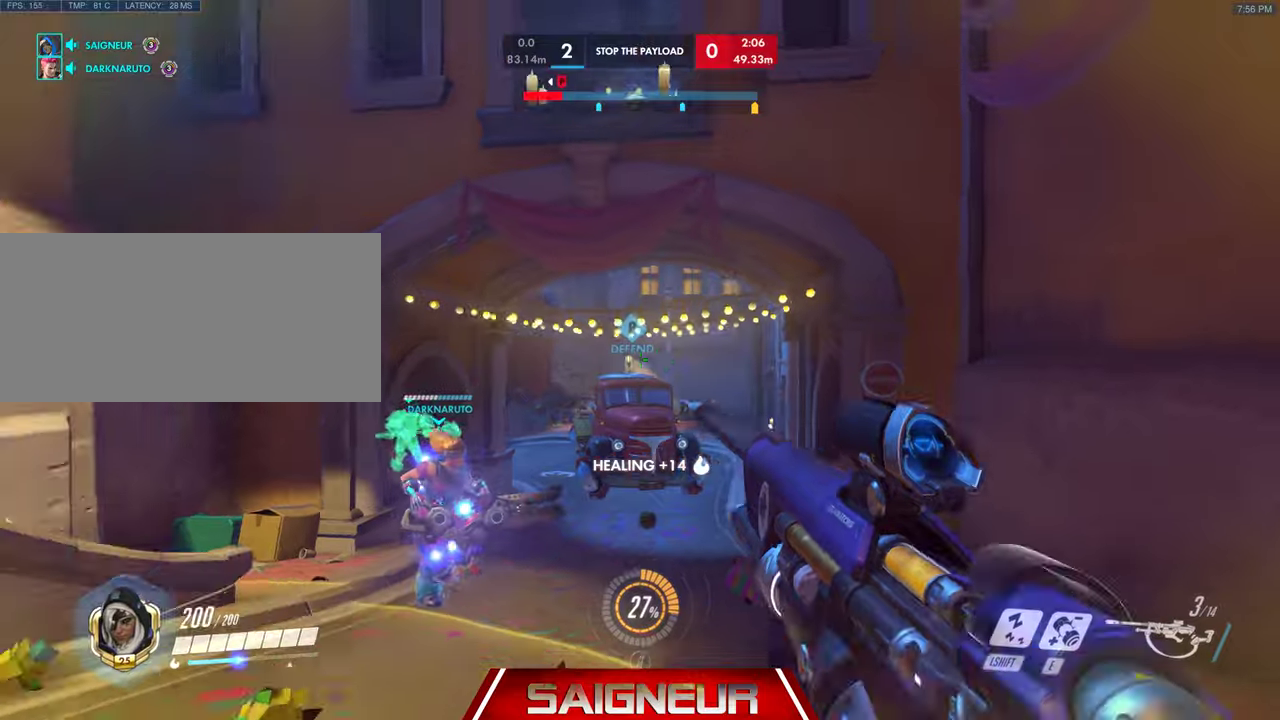
{"keys": ["a", "s"], "mouse": [], "events": [[100, "a", "down"], [134, "d", "up"], [167, "space", "up"]]}
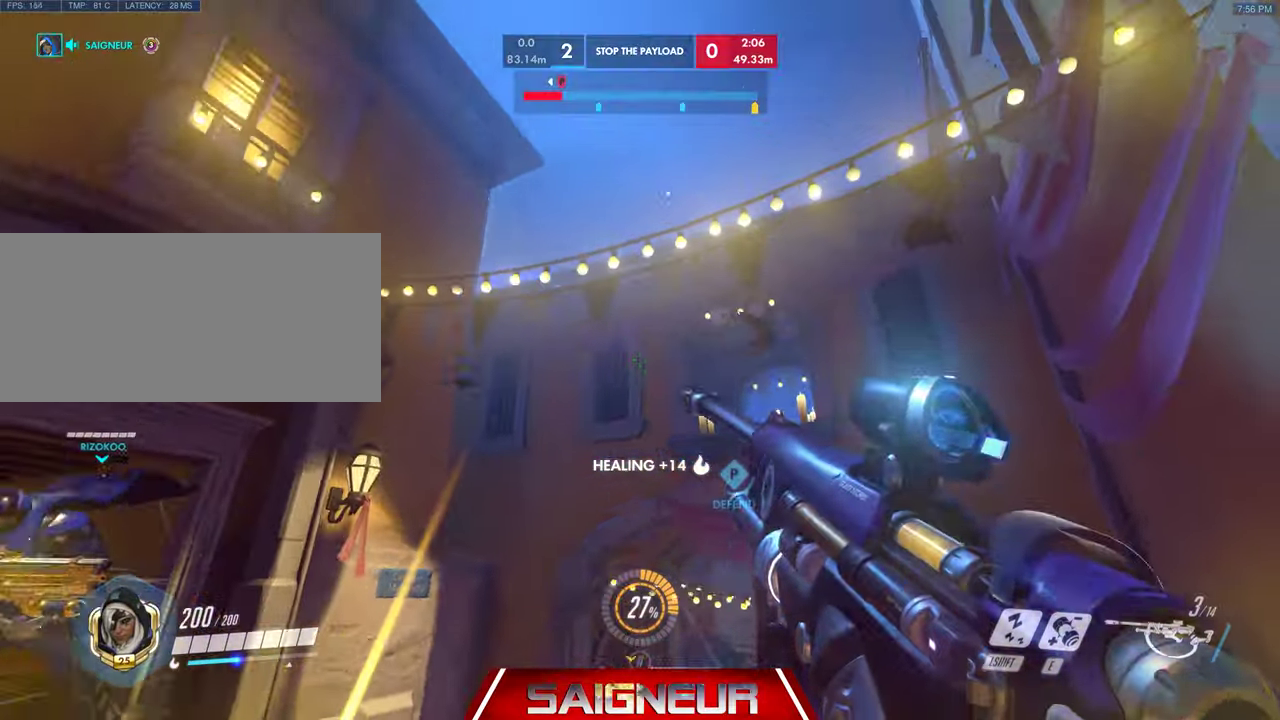
{"keys": ["d", "s"], "mouse": [], "events": [[67, "a", "up"], [467, "d", "down"]]}
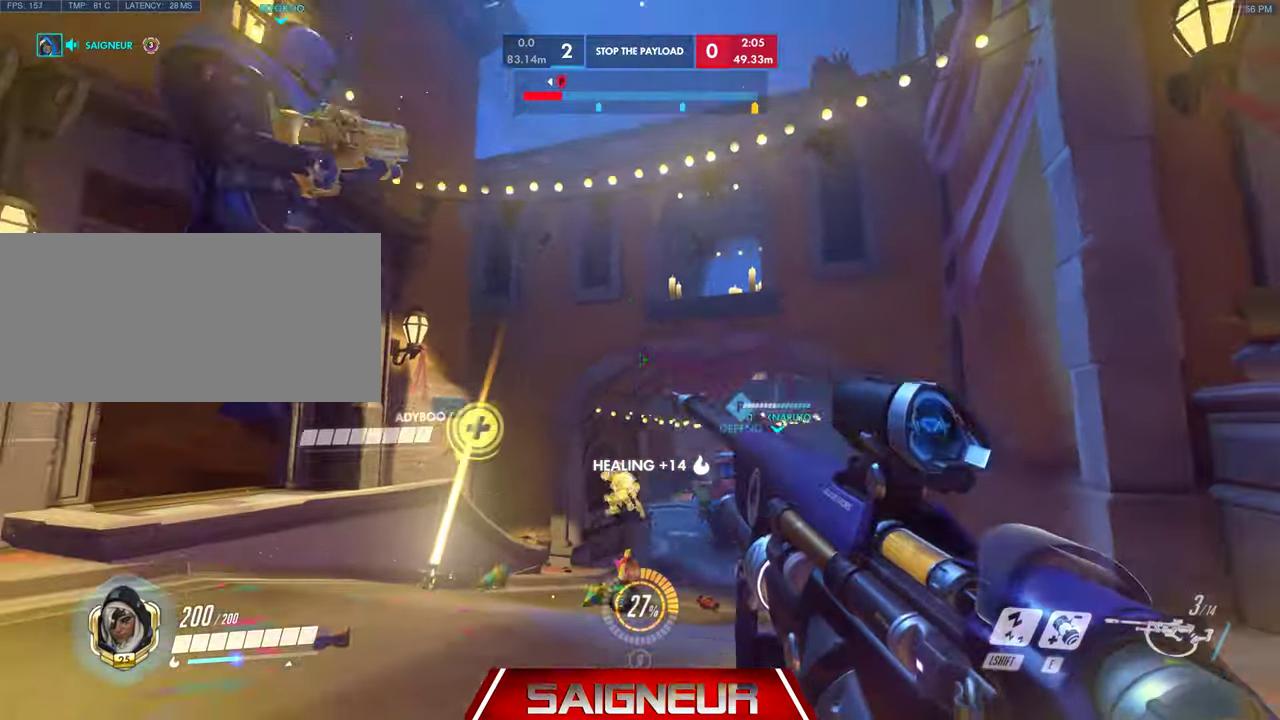
{"keys": ["d"], "mouse": ["right"], "events": [[267, "s", "up"], [434, "mouse_right", "down"]]}
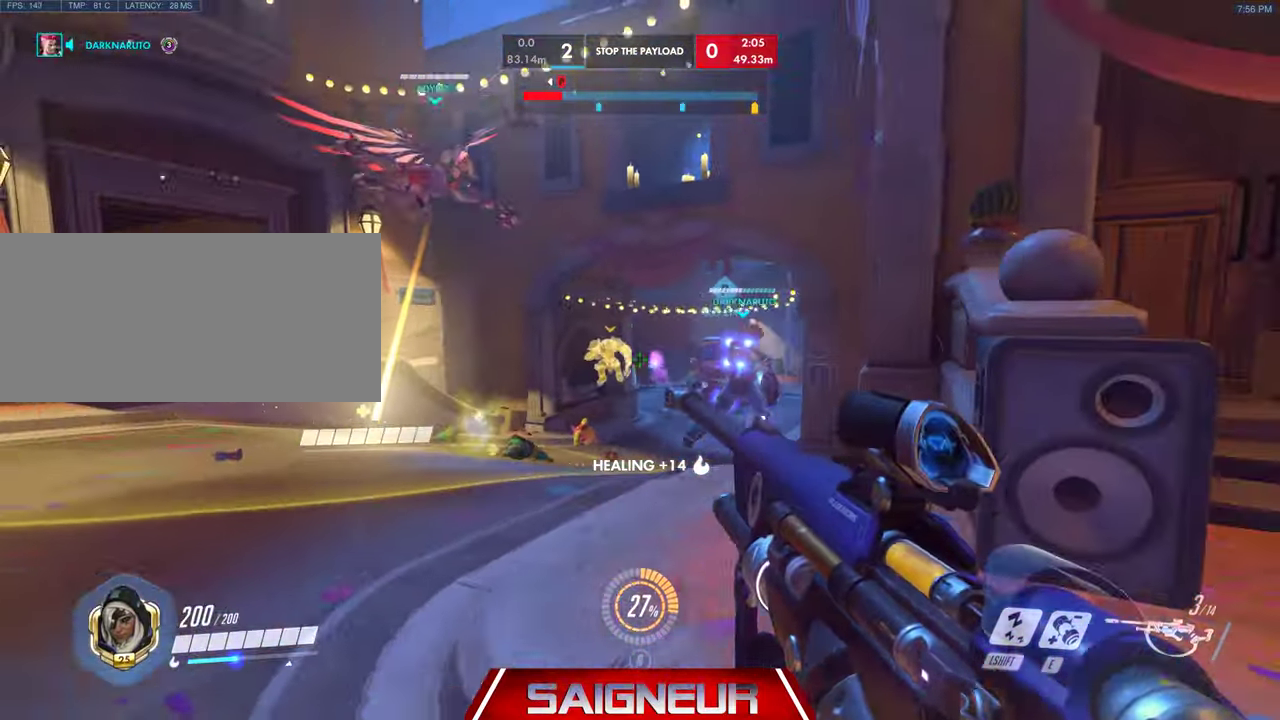
{"keys": [], "mouse": ["right"], "events": [[34, "w", "down"], [134, "mouse_left", "down"], [167, "d", "up"], [167, "mouse_left", "up"], [267, "w", "up"]]}
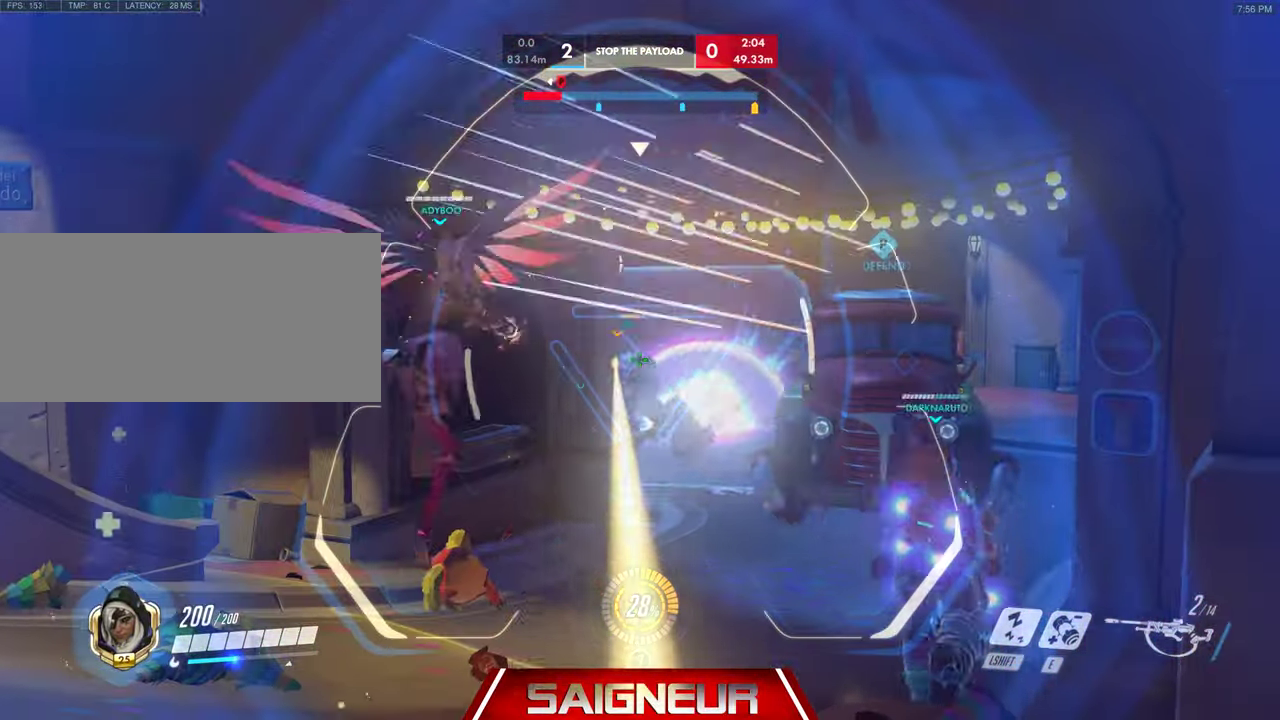
{"keys": ["s"], "mouse": ["left", "right"], "events": [[200, "d", "down"], [300, "d", "up"], [400, "mouse_left", "down"], [400, "s", "down"]]}
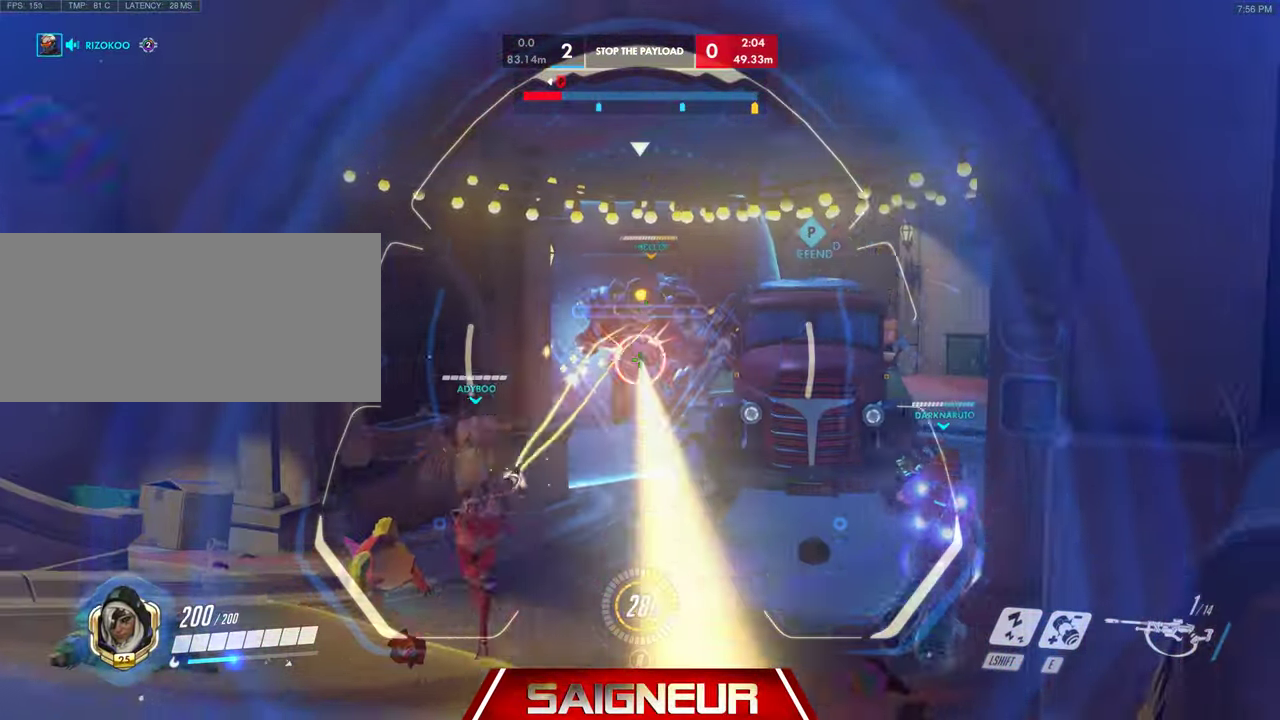
{"keys": ["a", "s"], "mouse": [], "events": [[167, "a", "down"], [200, "mouse_left", "up"], [200, "mouse_right", "up"], [234, "s", "up"], [500, "s", "down"]]}
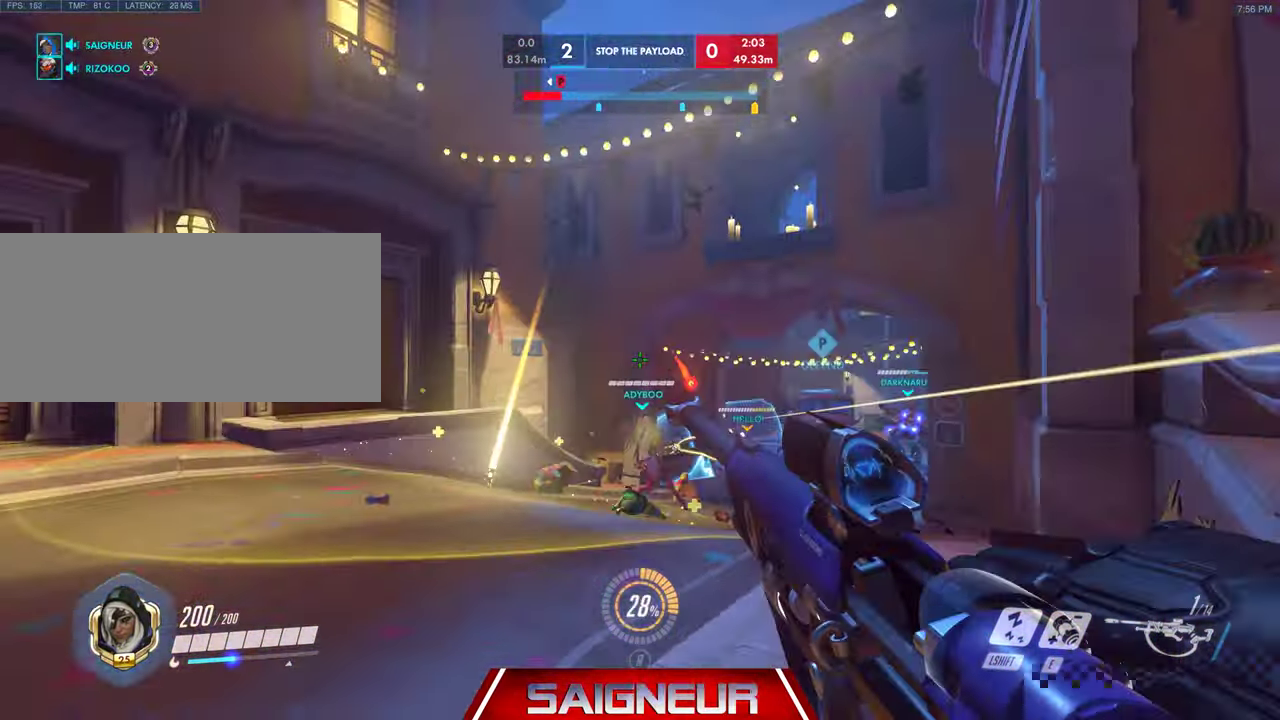
{"keys": ["d", "s"], "mouse": [], "events": [[34, "d", "down"], [67, "a", "up"], [67, "d", "up"], [134, "d", "down"]]}
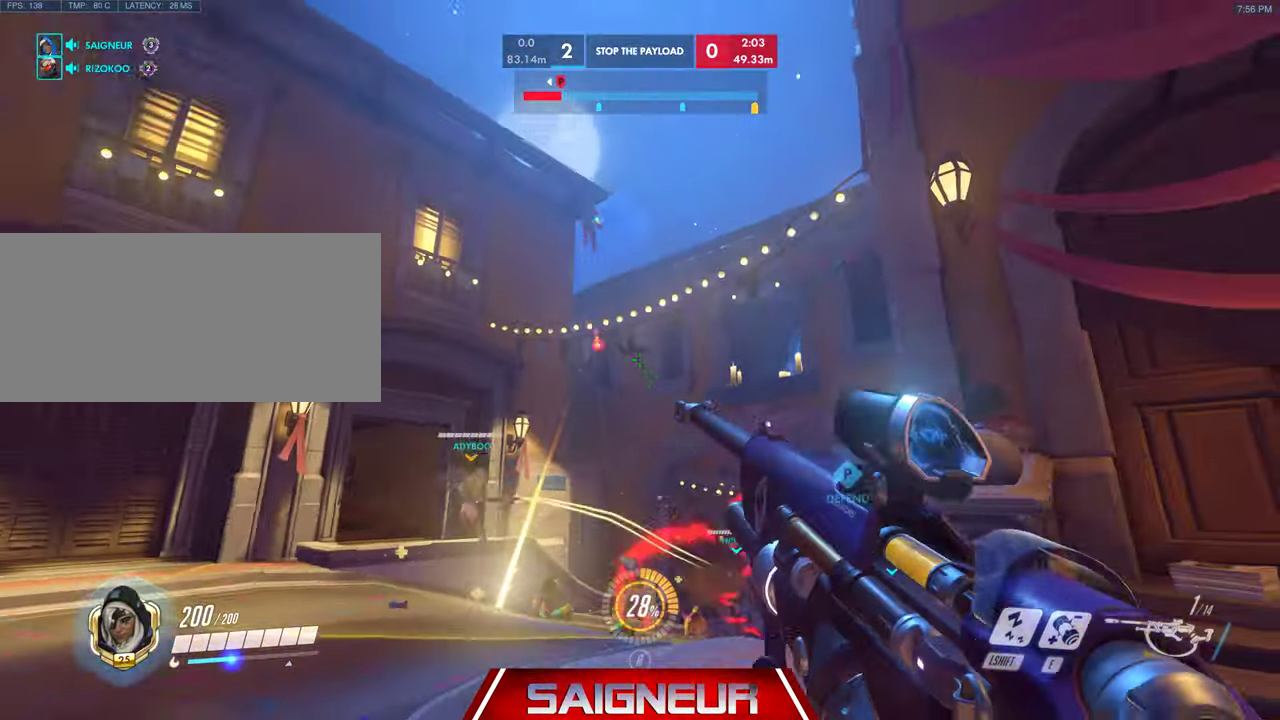
{"keys": ["s", "shift"], "mouse": [], "events": [[167, "d", "up"], [234, "space", "down"], [367, "shift", "down"], [434, "space", "up"]]}
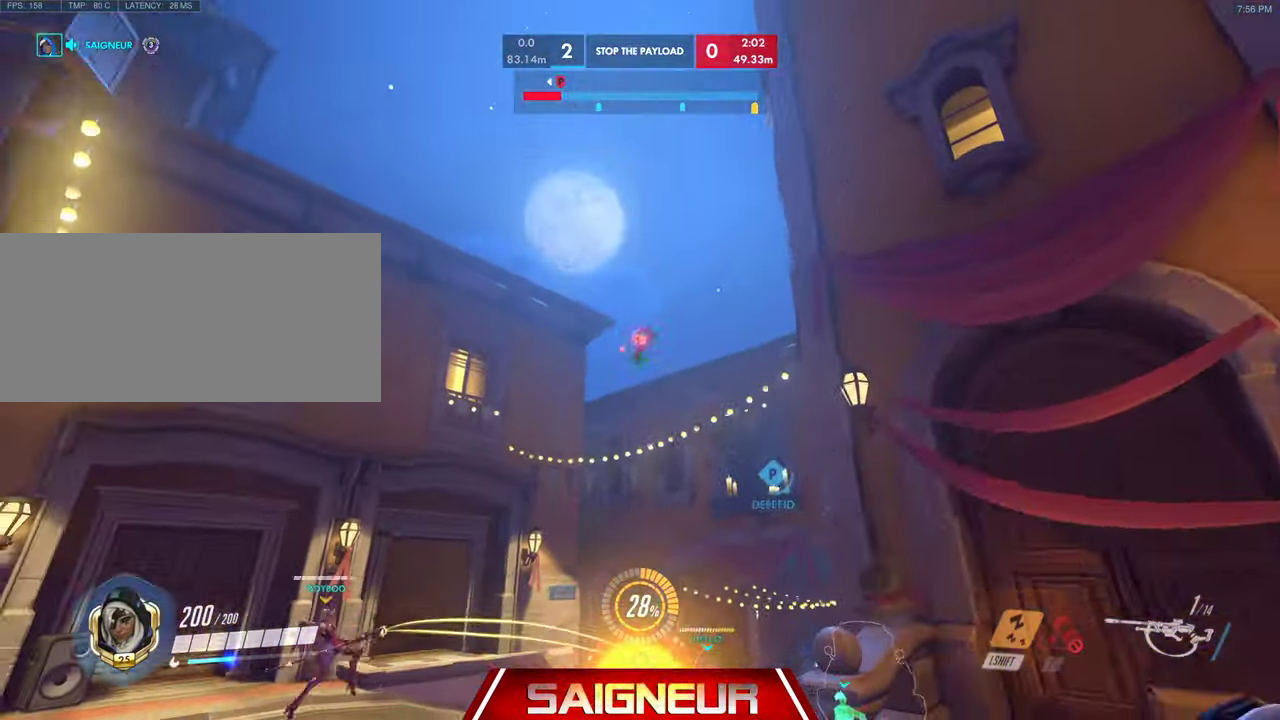
{"keys": ["d", "s"], "mouse": [], "events": [[34, "shift", "up"], [100, "f", "down"], [200, "f", "up"], [300, "mouse_mb5", "down"], [400, "d", "down"], [400, "mouse_mb5", "up"]]}